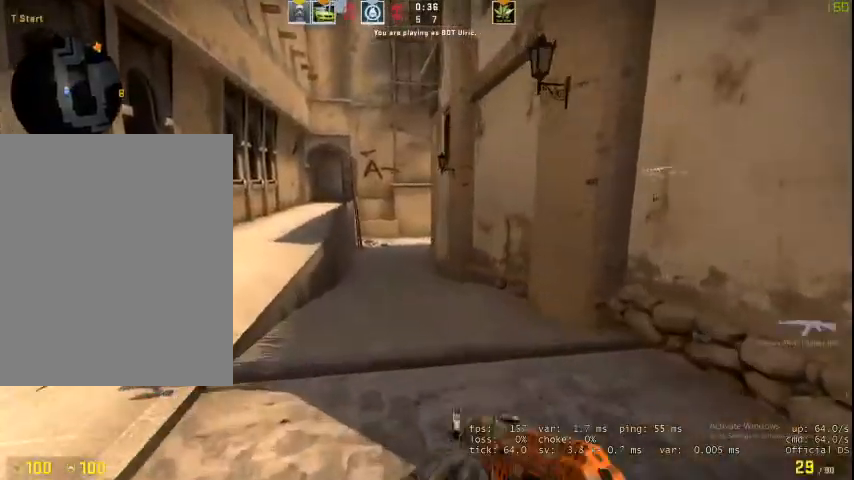
Gameplay with keyboard and mouse; each line is a JSON object with the keys and mouse buttons held at the frame after it. "events" lists presses ("down") and releases ("up") of "1", "2", "3", "4", "5", "a", "alt", "c", "caps_lock", "ctrl", "d", "e", "f", "g", "q", "r", "s", "shift", "space", "t", "tab", "v", "w", "x", "z", "mouse_left", "mouse_wheel" and "mouse_right" between this image and that frame as [ms after this image, input, new state], when the widget could be followed in between. "mouse_left", "mouse_wheel", "mouse_right" = the "left", "wheel", "right" buttons of the "mouse" list. No other keys are recorded. "wheel" means that the mouse wheel is clicked or scrolled. Not read: mouse_move.
{"keys": ["a"], "mouse": [], "events": [[100, "v", "up"], [100, "w", "up"], [133, "space", "down"], [233, "mouse_right", "up"], [300, "space", "up"]]}
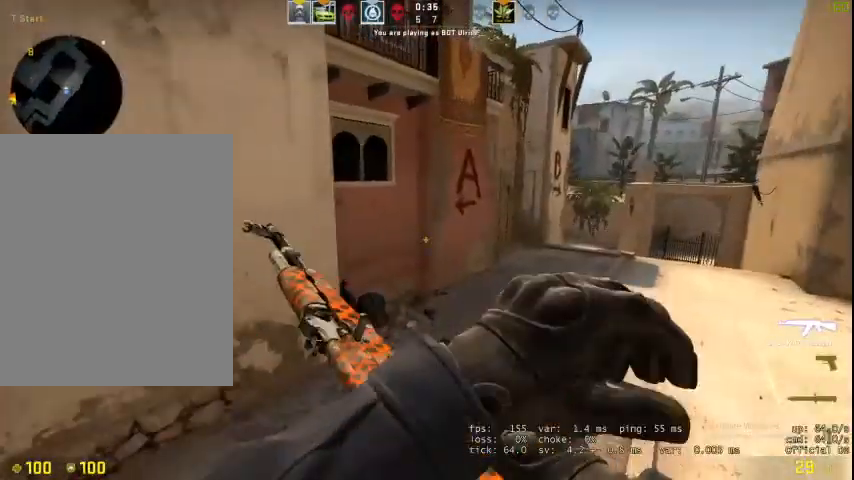
{"keys": ["w"], "mouse": [], "events": [[167, "w", "down"], [267, "a", "up"]]}
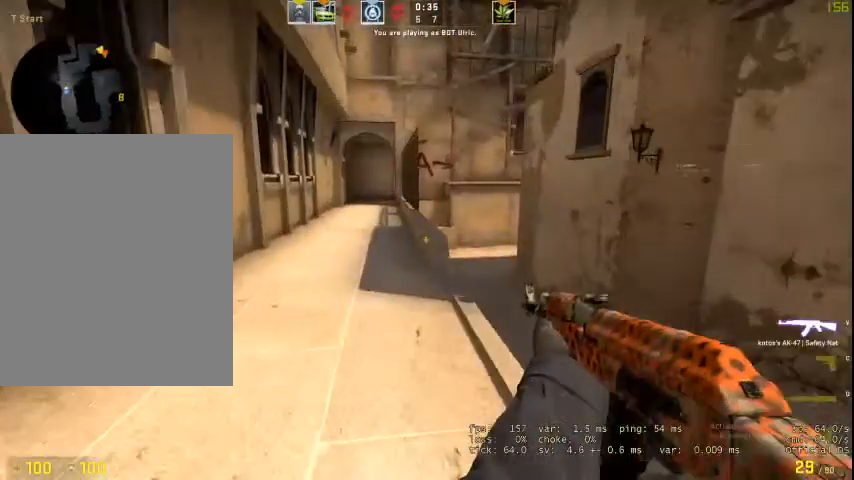
{"keys": ["w"], "mouse": [], "events": []}
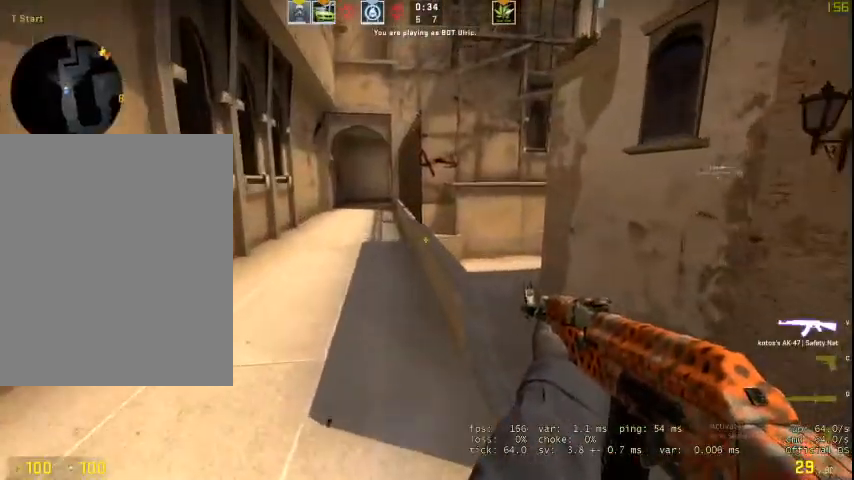
{"keys": [], "mouse": [], "events": [[33, "space", "down"], [133, "d", "down"], [133, "w", "up"], [333, "space", "up"], [500, "d", "up"]]}
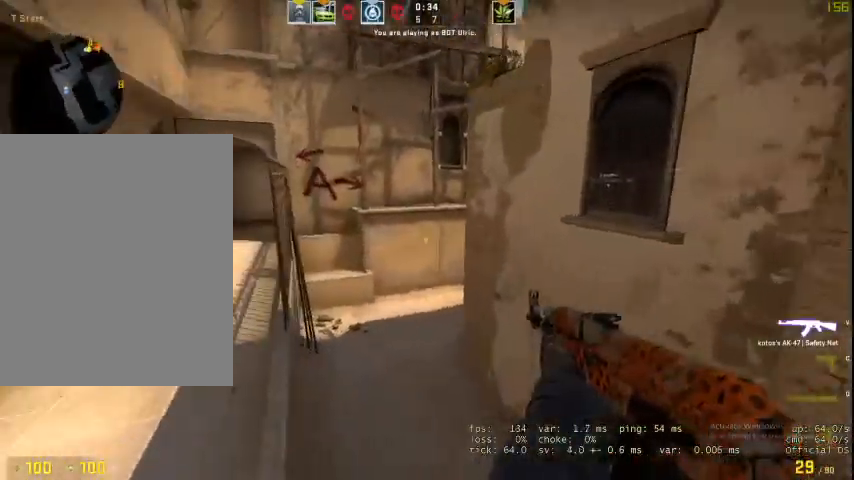
{"keys": ["w"], "mouse": [], "events": [[33, "w", "down"], [133, "q", "down"], [233, "q", "up"], [300, "f", "down"], [367, "f", "up"]]}
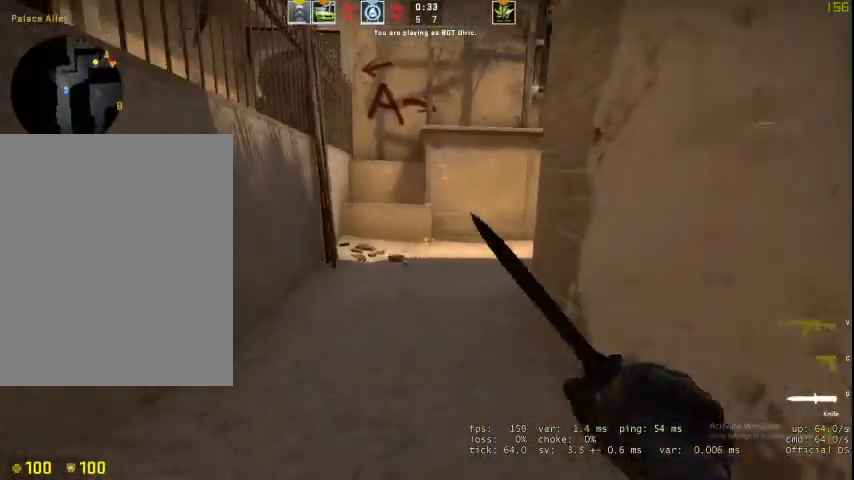
{"keys": ["3", "w"], "mouse": [], "events": [[433, "3", "down"]]}
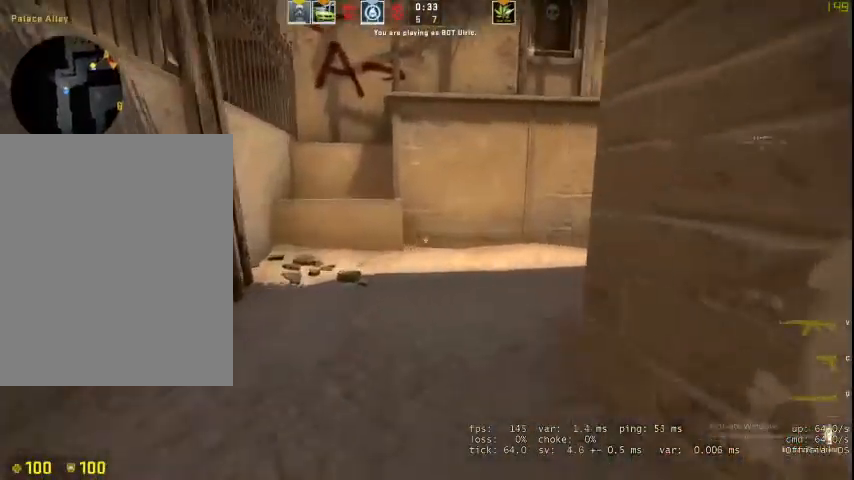
{"keys": ["v", "w"], "mouse": [], "events": [[33, "3", "up"], [467, "v", "down"]]}
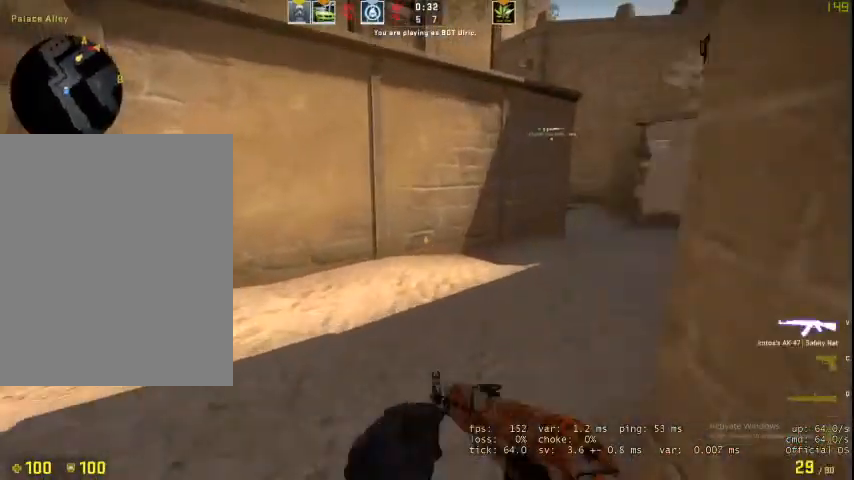
{"keys": ["c", "w"], "mouse": [], "events": [[100, "v", "up"], [433, "c", "down"]]}
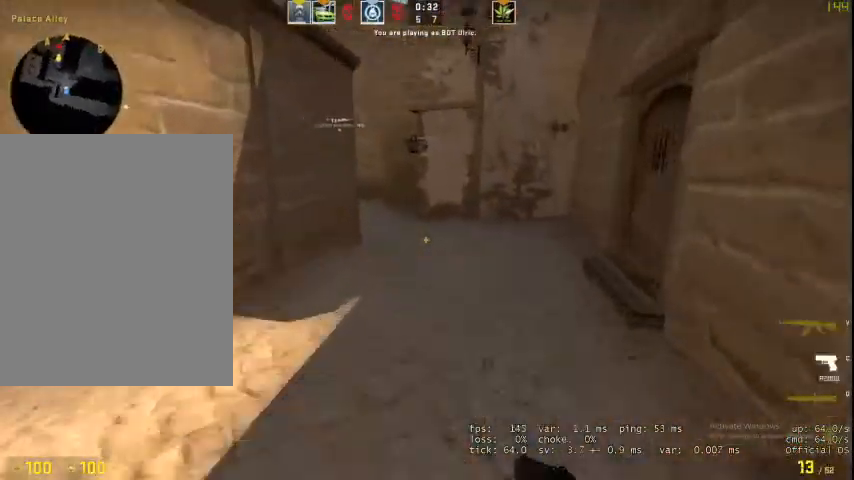
{"keys": ["w"], "mouse": [], "events": [[133, "c", "up"]]}
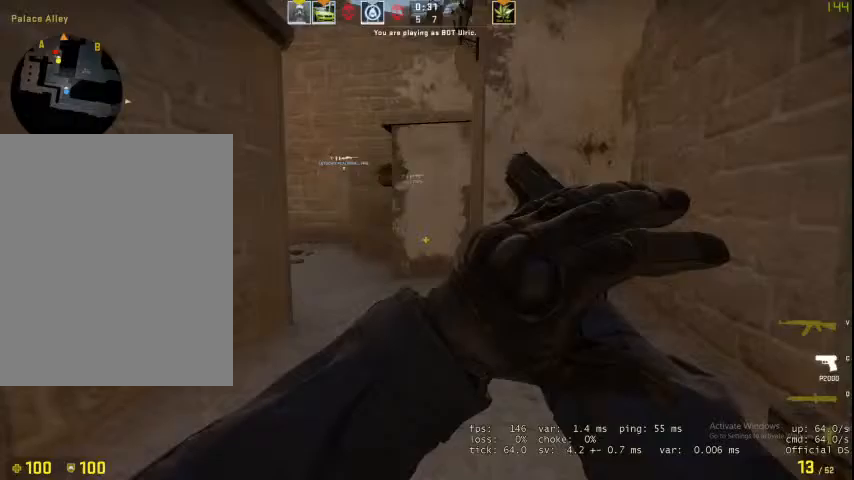
{"keys": ["w"], "mouse": [], "events": []}
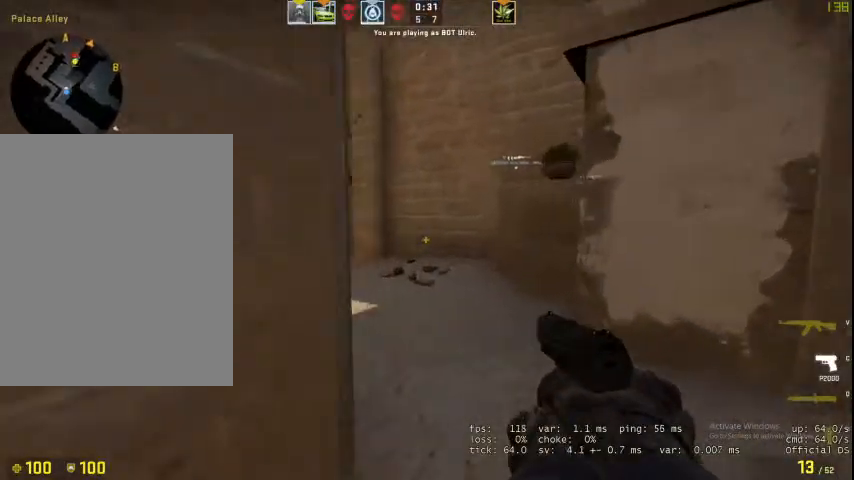
{"keys": ["w"], "mouse": [], "events": [[233, "q", "down"], [267, "q", "up"], [367, "f", "down"], [500, "f", "up"]]}
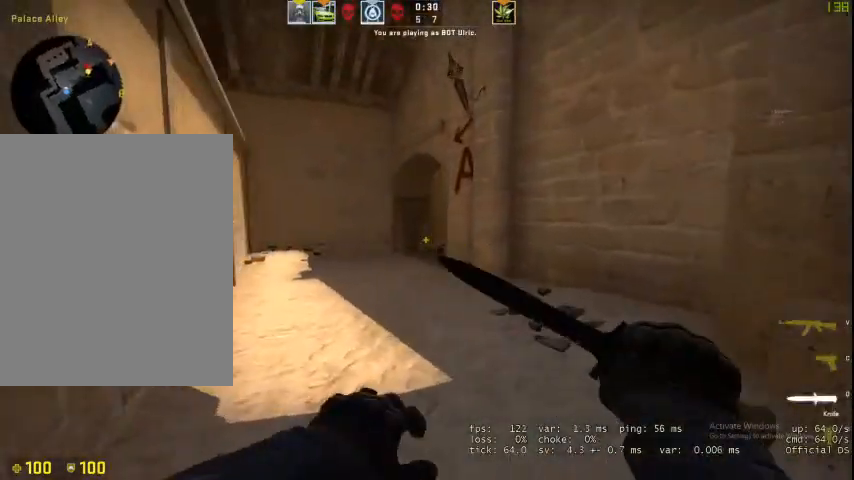
{"keys": ["w"], "mouse": [], "events": []}
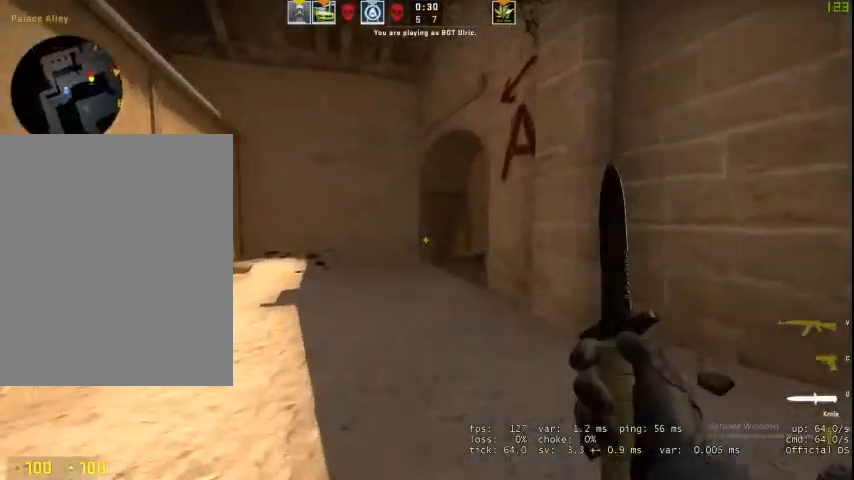
{"keys": ["a"], "mouse": ["right"], "events": [[300, "mouse_right", "down"], [333, "a", "down"], [333, "space", "down"], [333, "w", "up"], [500, "space", "up"]]}
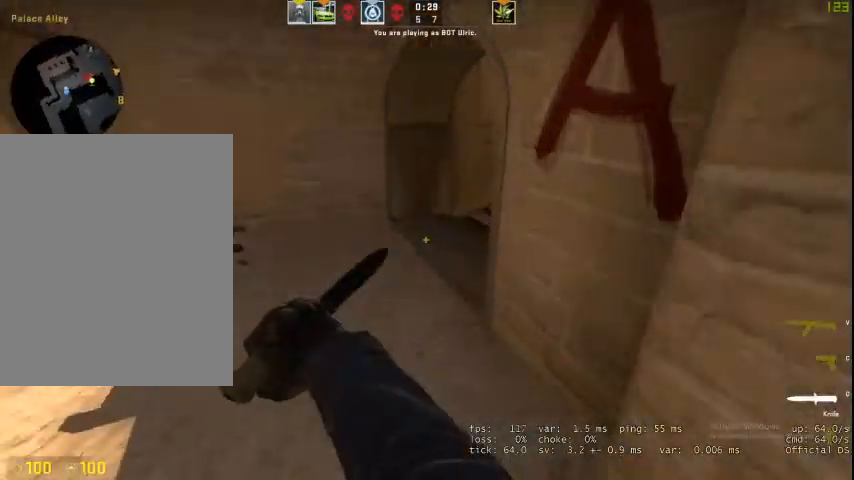
{"keys": ["a", "w"], "mouse": ["right"], "events": [[133, "v", "down"], [233, "v", "up"], [267, "w", "down"]]}
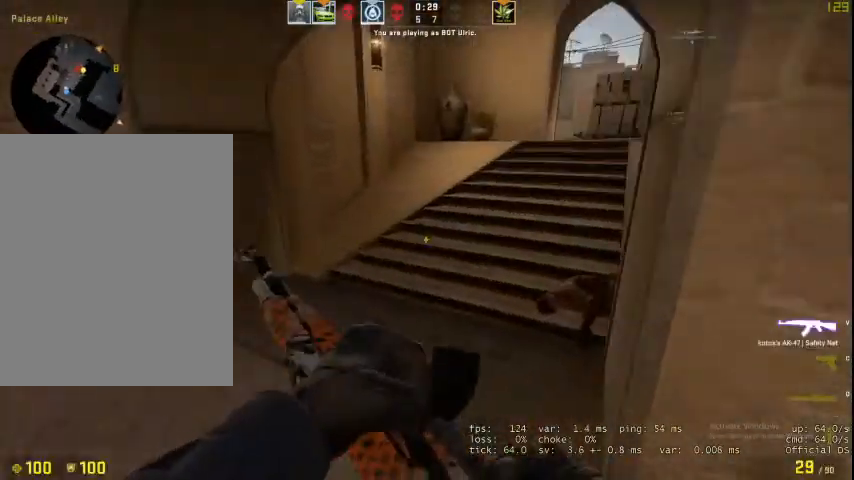
{"keys": ["w"], "mouse": [], "events": [[67, "space", "down"], [133, "space", "up"], [433, "mouse_right", "up"], [467, "a", "up"]]}
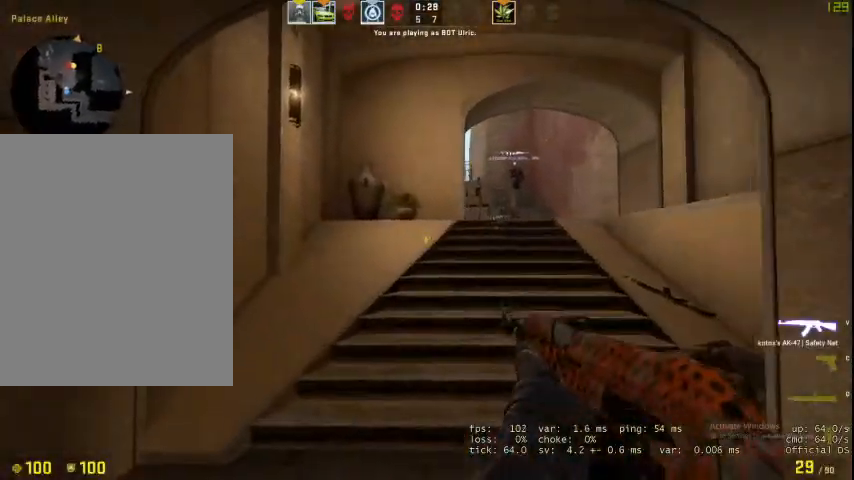
{"keys": ["d", "w"], "mouse": [], "events": [[333, "d", "down"]]}
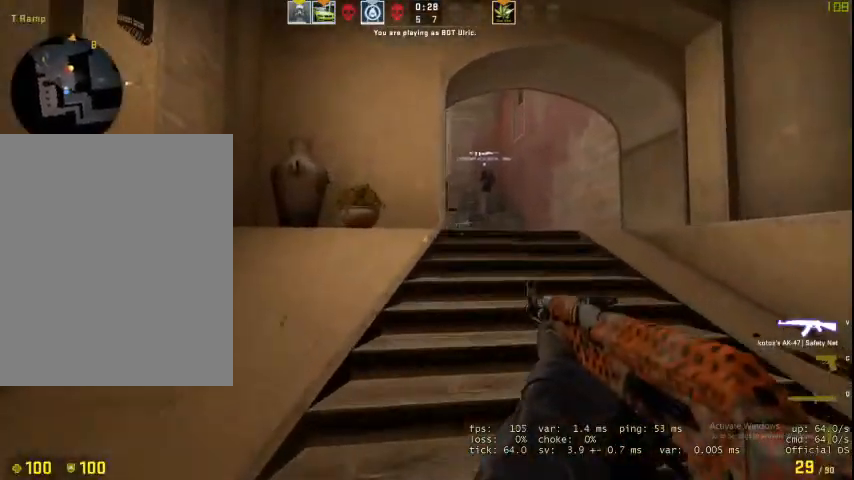
{"keys": ["a"], "mouse": [], "events": [[133, "w", "up"], [433, "a", "down"], [433, "d", "up"]]}
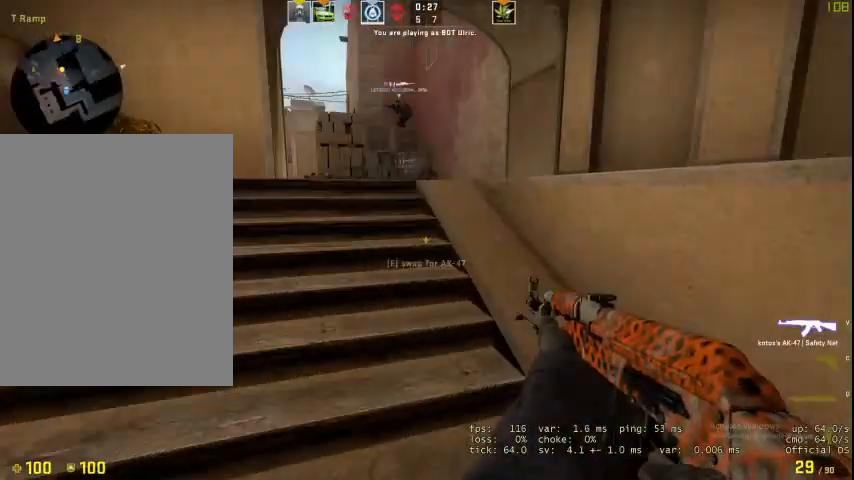
{"keys": ["d", "shift", "w"], "mouse": [], "events": [[67, "w", "down"], [133, "shift", "down"], [167, "a", "up"], [300, "d", "down"]]}
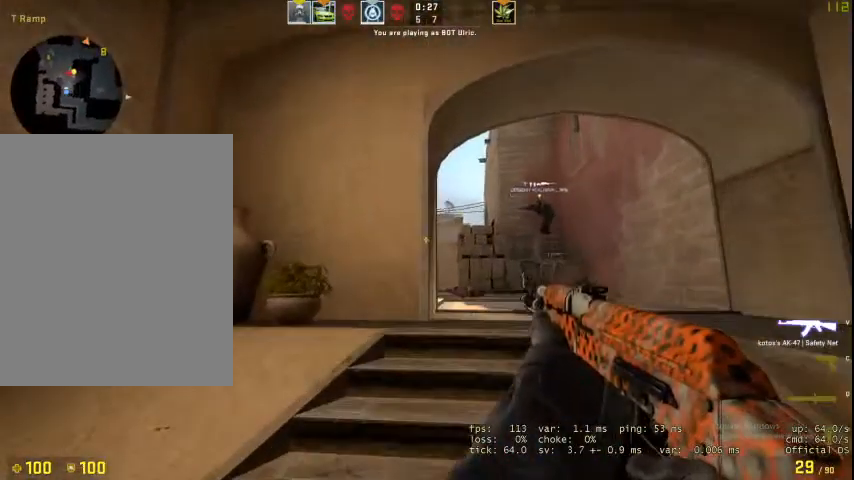
{"keys": ["d", "w"], "mouse": [], "events": [[400, "shift", "up"]]}
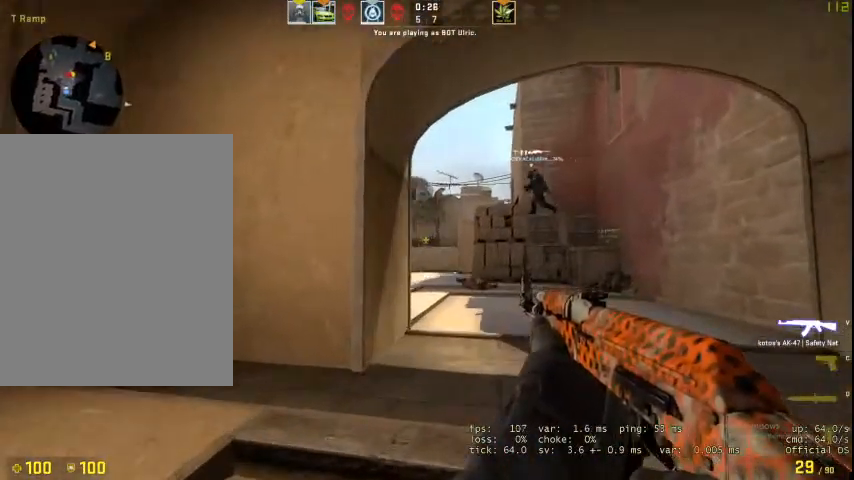
{"keys": ["d", "shift", "w"], "mouse": [], "events": [[33, "shift", "down"]]}
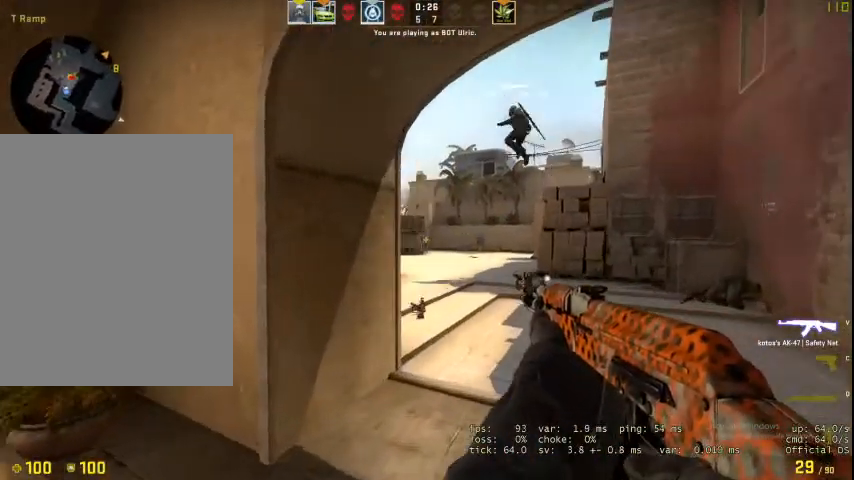
{"keys": ["d", "shift", "w"], "mouse": [], "events": []}
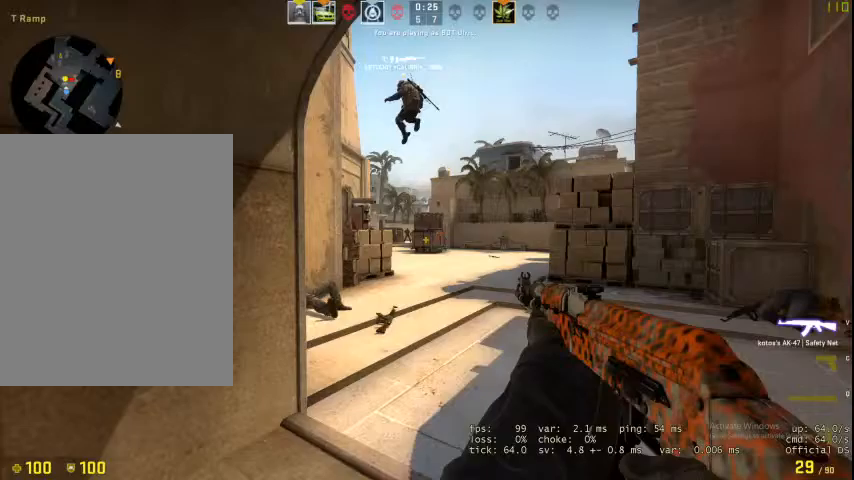
{"keys": [], "mouse": ["left"], "events": [[200, "d", "up"], [267, "a", "down"], [267, "shift", "up"], [300, "mouse_left", "down"], [300, "w", "up"], [367, "a", "up"], [467, "mouse_left", "up"], [500, "mouse_left", "down"]]}
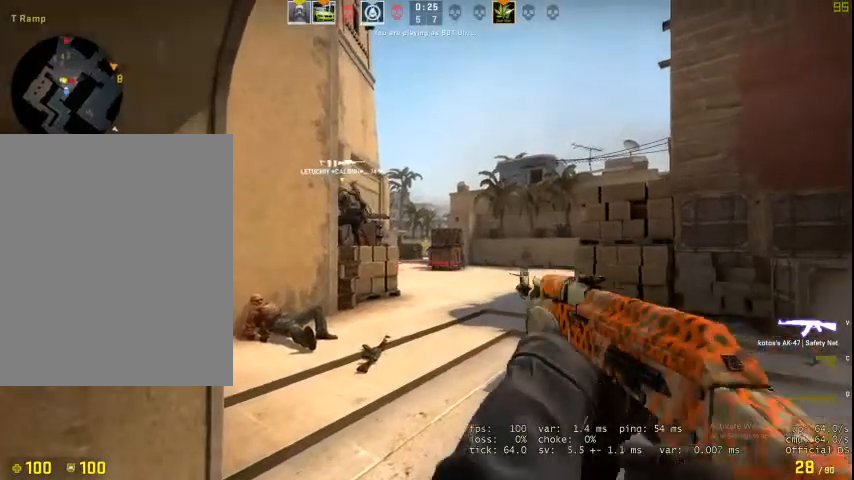
{"keys": ["ctrl"], "mouse": [], "events": [[133, "mouse_left", "up"], [167, "mouse_left", "down"], [233, "d", "down"], [300, "mouse_left", "up"], [367, "mouse_left", "down"], [433, "ctrl", "down"], [433, "d", "up"], [467, "mouse_left", "up"]]}
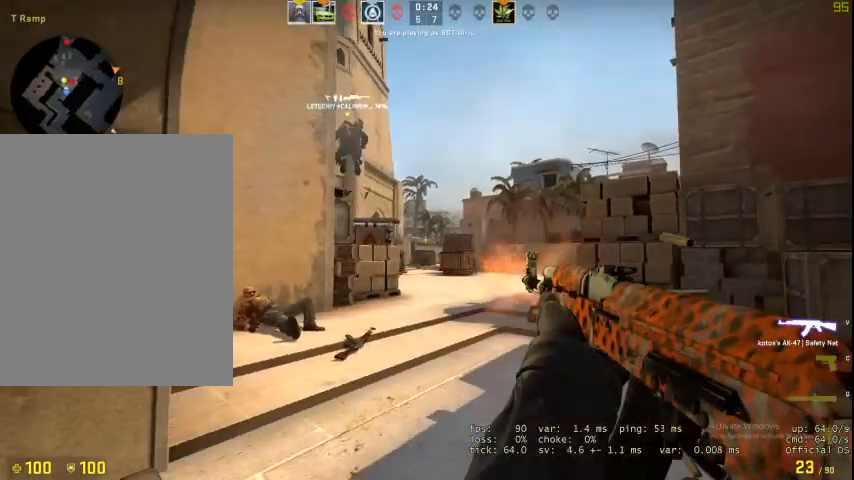
{"keys": ["d"], "mouse": ["left"], "events": [[67, "ctrl", "up"], [67, "mouse_left", "down"], [100, "a", "down"], [167, "mouse_left", "up"], [233, "a", "up"], [233, "d", "down"], [233, "mouse_left", "down"], [367, "mouse_left", "up"], [467, "mouse_left", "down"]]}
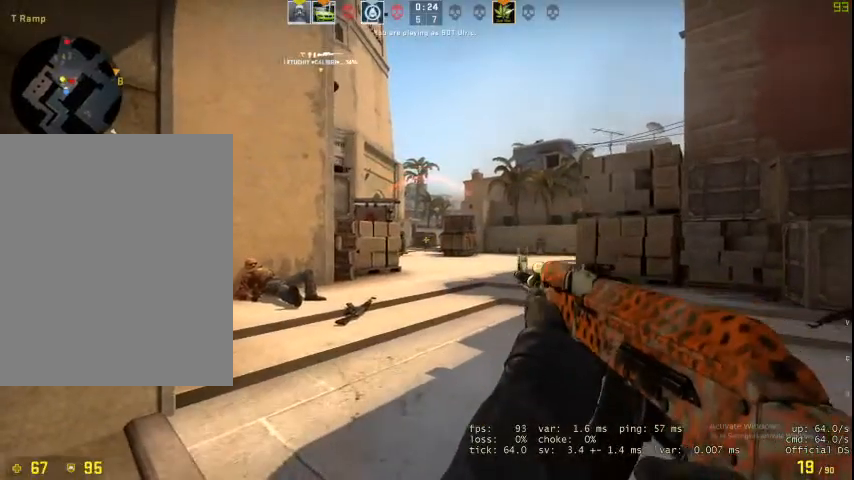
{"keys": ["d"], "mouse": ["left"], "events": [[67, "mouse_left", "up"], [100, "d", "up"], [167, "mouse_left", "down"], [200, "mouse_left", "up"], [300, "mouse_left", "down"], [400, "mouse_left", "up"], [433, "d", "down"], [433, "mouse_left", "down"]]}
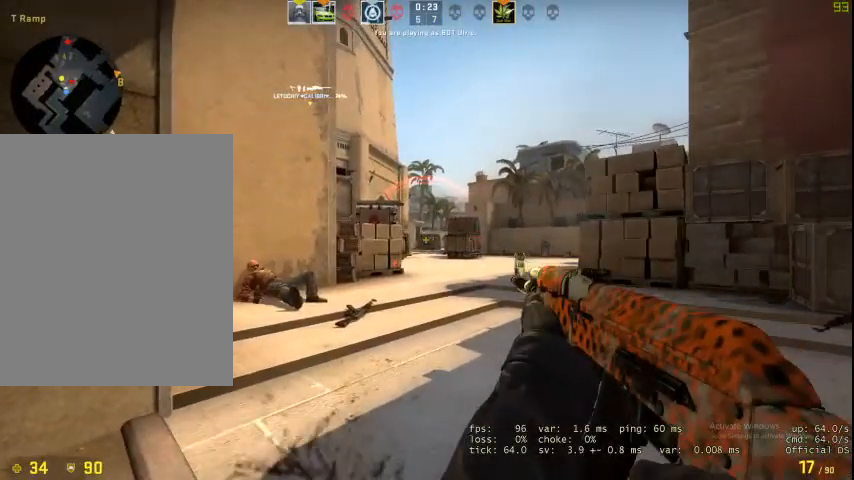
{"keys": [], "mouse": ["left"], "events": [[33, "mouse_left", "up"], [133, "mouse_left", "down"], [233, "d", "up"], [233, "mouse_left", "up"], [267, "mouse_left", "down"], [367, "mouse_left", "up"], [433, "mouse_left", "down"]]}
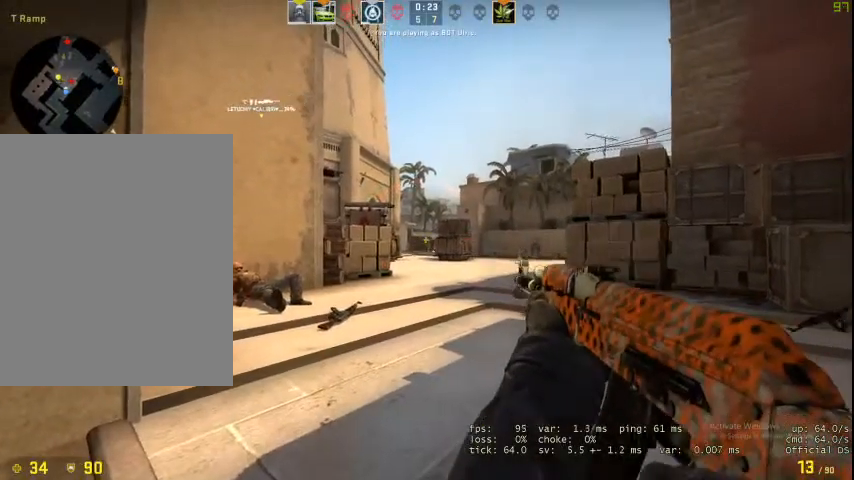
{"keys": ["a"], "mouse": ["left"], "events": [[33, "mouse_left", "up"], [67, "d", "down"], [133, "a", "down"], [133, "mouse_left", "down"], [200, "d", "up"], [200, "mouse_left", "up"], [300, "mouse_left", "down"], [400, "mouse_left", "up"], [467, "mouse_left", "down"]]}
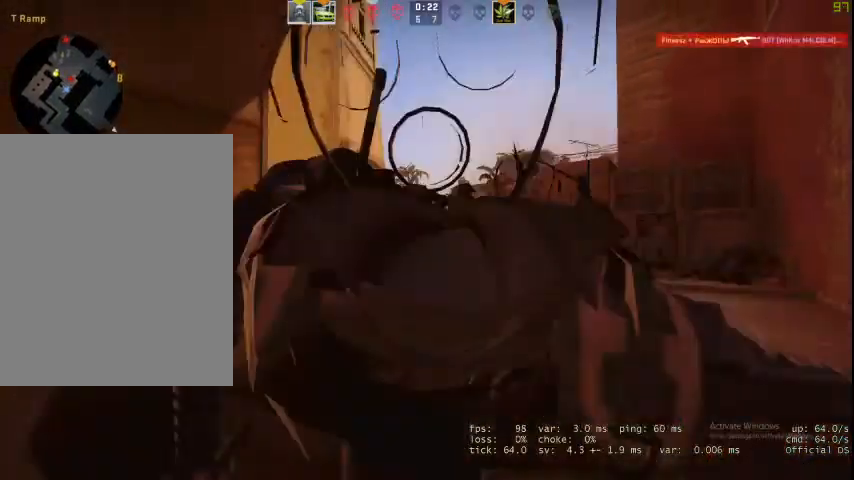
{"keys": [], "mouse": [], "events": [[67, "mouse_left", "up"], [133, "a", "up"]]}